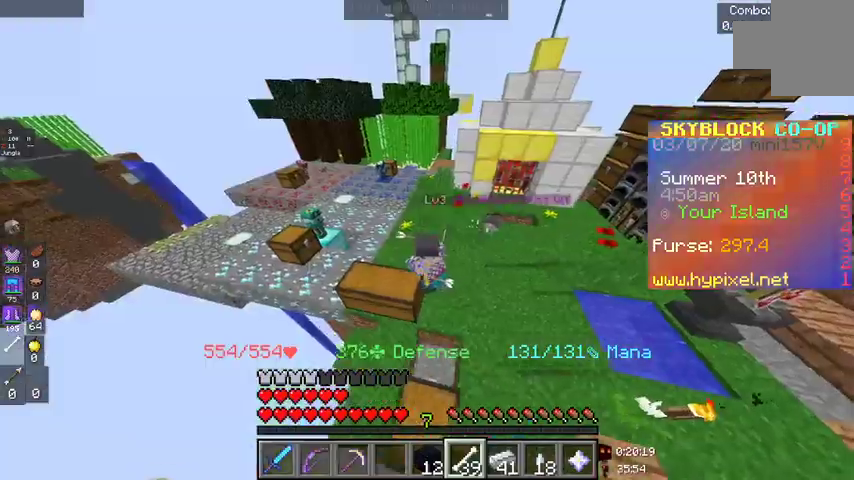
Gameplay with keyboard and mouse; each line is a JSON object with the keys and mouse buttons held at the frame after it. "events" lists presses ("down") and releases ("up") of "a", "d", "s", "space", "w", "mouse_left" and "mouse_right" between this image and that frame as [ms after this image, input, new state], when the widget could be followed in between. "mouse_left", "mouse_right" = the "left", "right" buttons of the "mouse" list. No other keys are recorded. Fast repeated clicks can show as one long hold. Mouse movement is not recorded.
{"keys": ["a"], "mouse": [], "events": []}
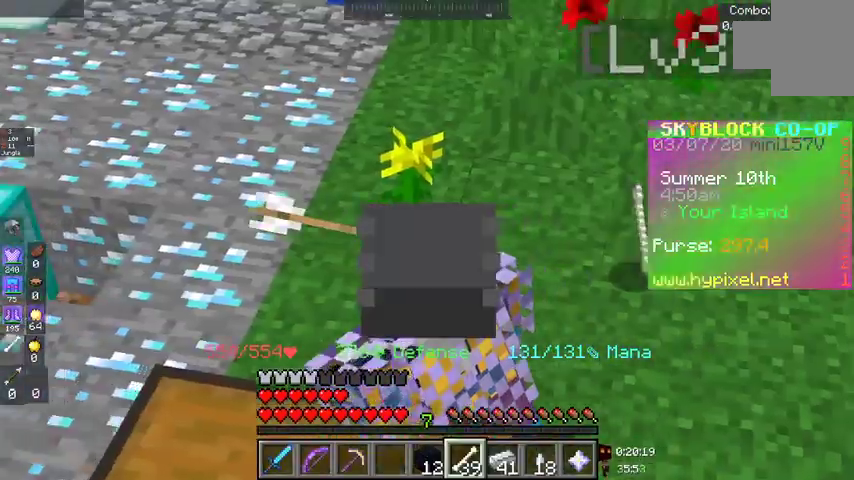
{"keys": ["a", "w"], "mouse": [], "events": [[100, "w", "down"]]}
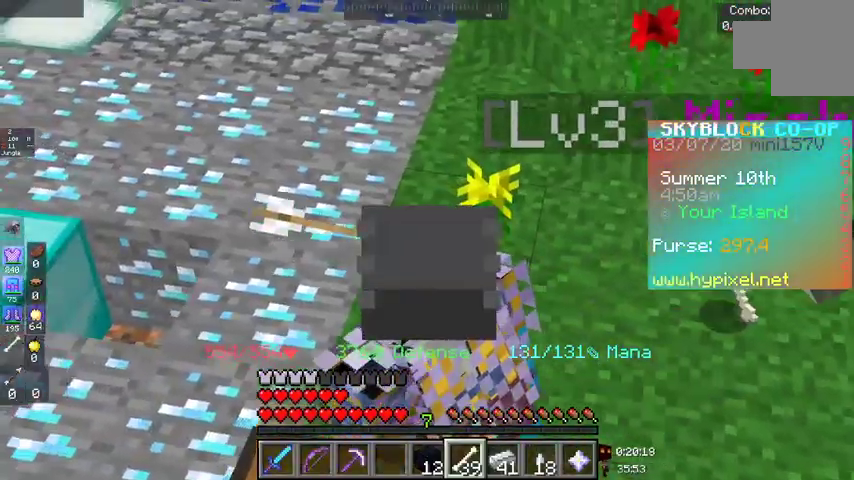
{"keys": ["d", "w"], "mouse": [], "events": [[67, "w", "up"], [133, "w", "down"], [167, "a", "up"], [500, "d", "down"]]}
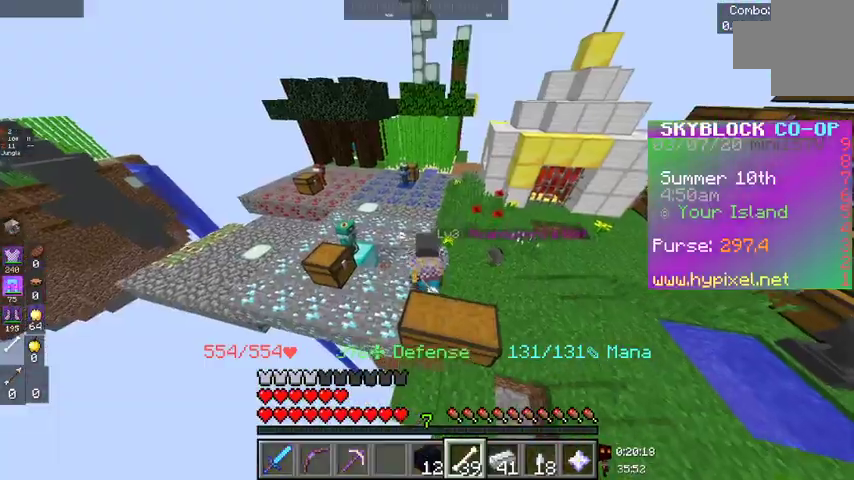
{"keys": ["d", "w"], "mouse": [], "events": []}
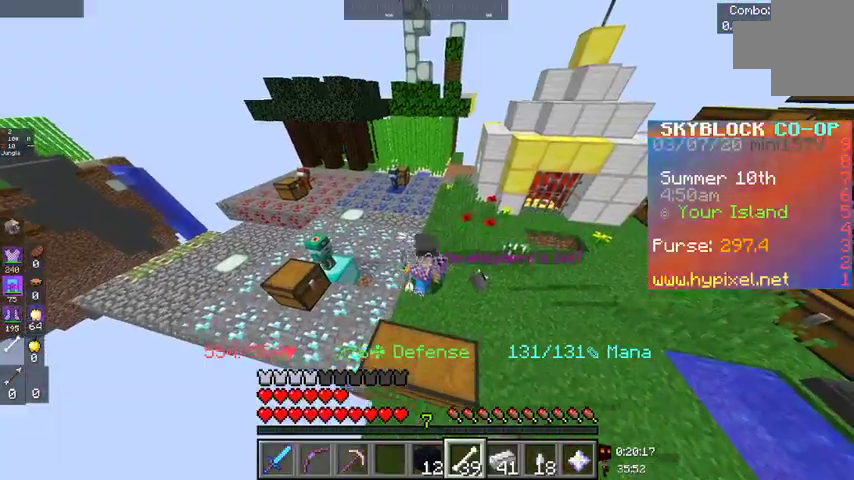
{"keys": ["w"], "mouse": [], "events": [[33, "d", "up"]]}
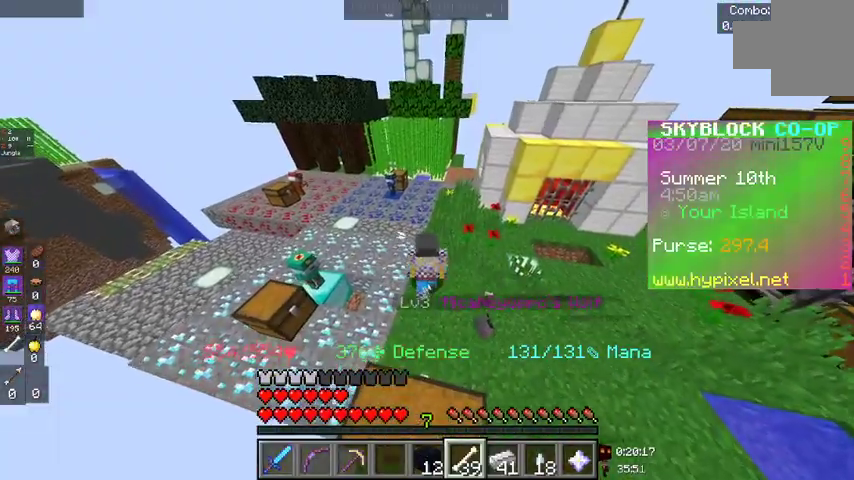
{"keys": ["d", "w"], "mouse": [], "events": [[300, "d", "down"]]}
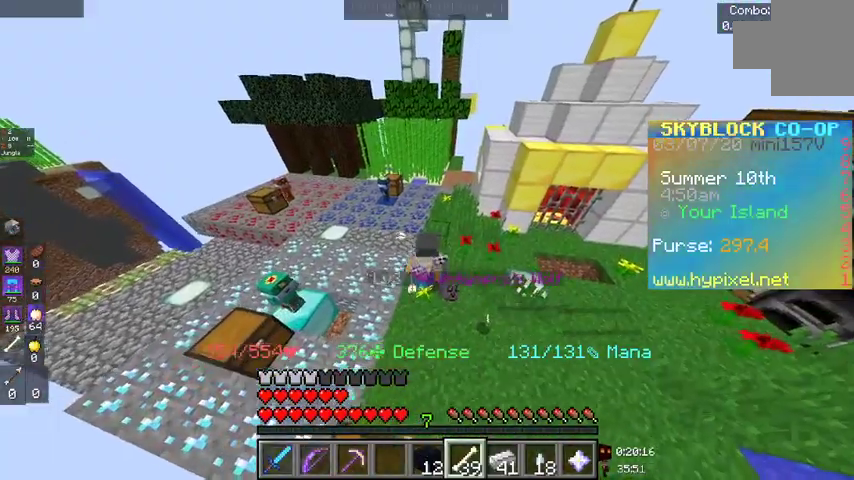
{"keys": ["d"], "mouse": [], "events": [[67, "w", "up"], [300, "s", "down"], [500, "s", "up"]]}
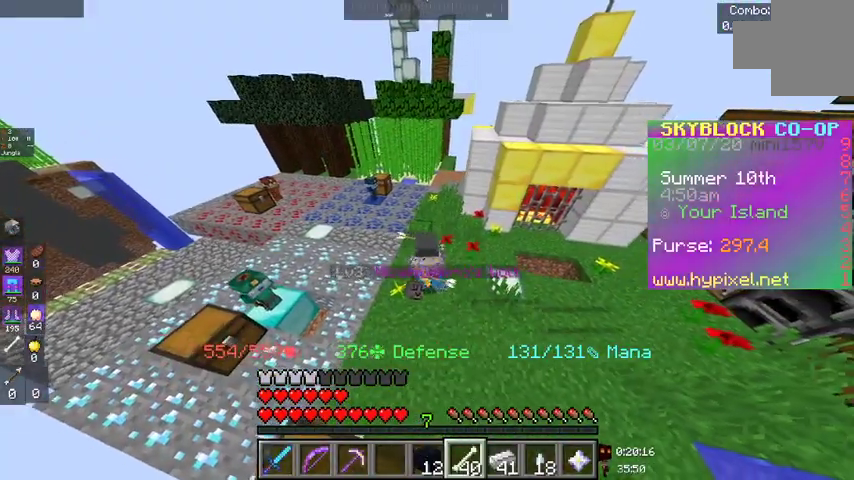
{"keys": ["d"], "mouse": [], "events": [[300, "w", "down"], [500, "w", "up"]]}
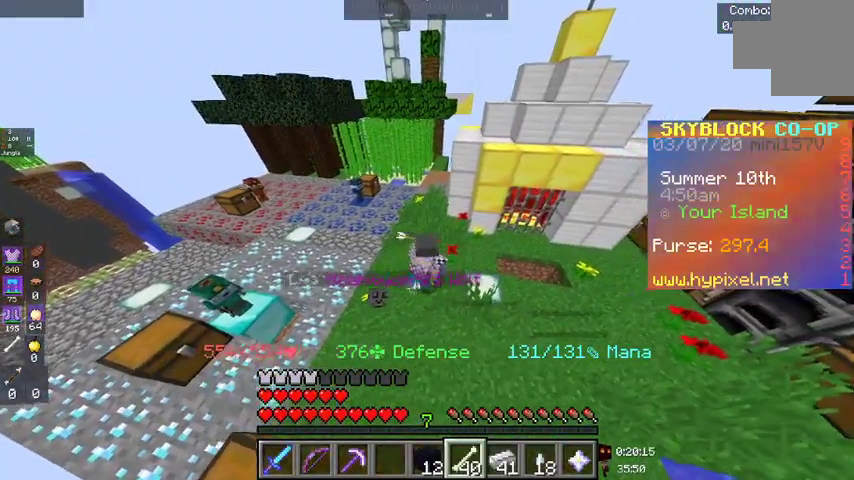
{"keys": ["s"], "mouse": [], "events": [[100, "s", "down"], [300, "d", "up"]]}
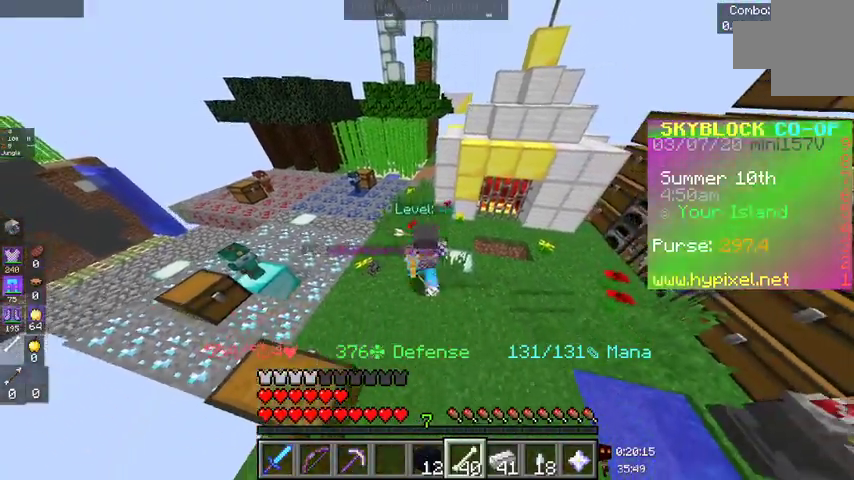
{"keys": [], "mouse": [], "events": [[100, "space", "down"], [333, "s", "up"], [400, "space", "up"]]}
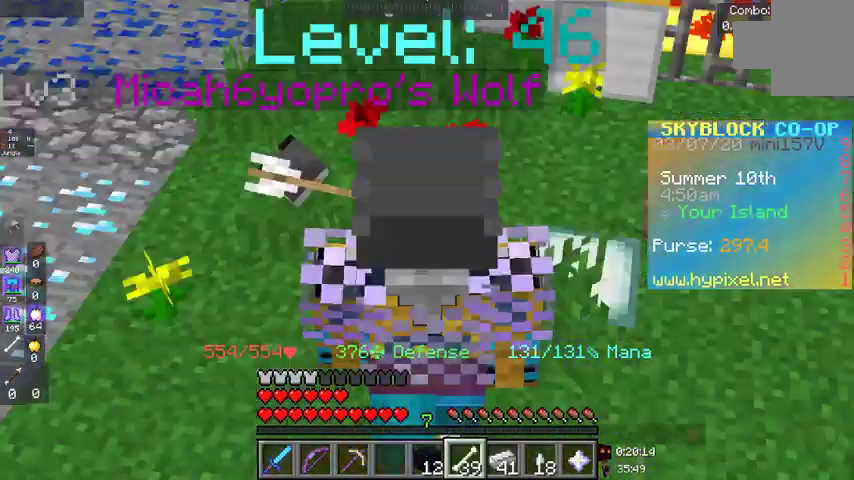
{"keys": ["w"], "mouse": [], "events": [[400, "w", "down"]]}
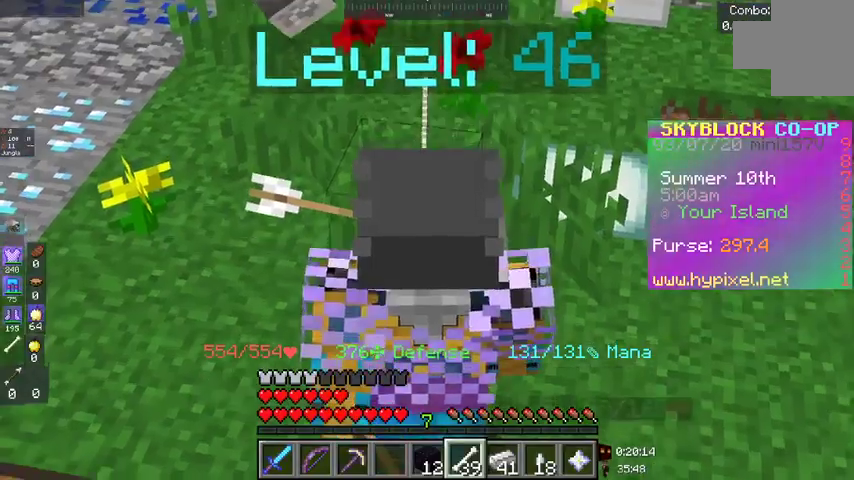
{"keys": ["w"], "mouse": [], "events": [[33, "w", "up"], [500, "w", "down"]]}
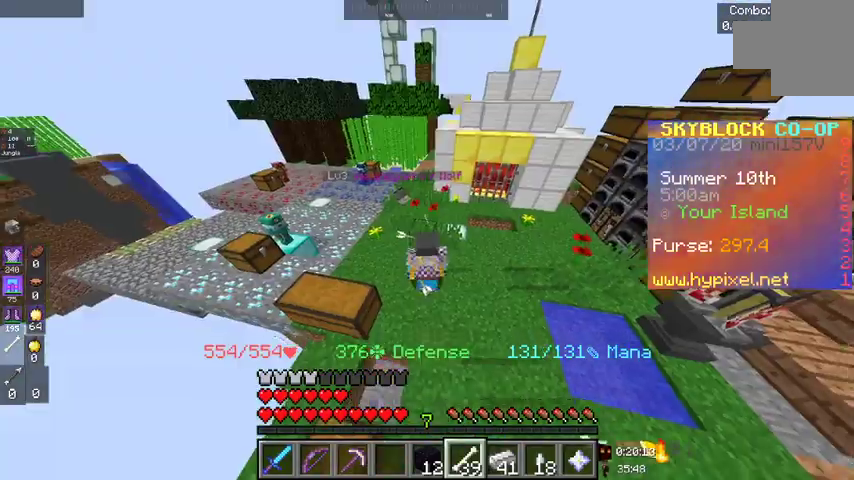
{"keys": ["d", "w"], "mouse": [], "events": [[200, "d", "down"]]}
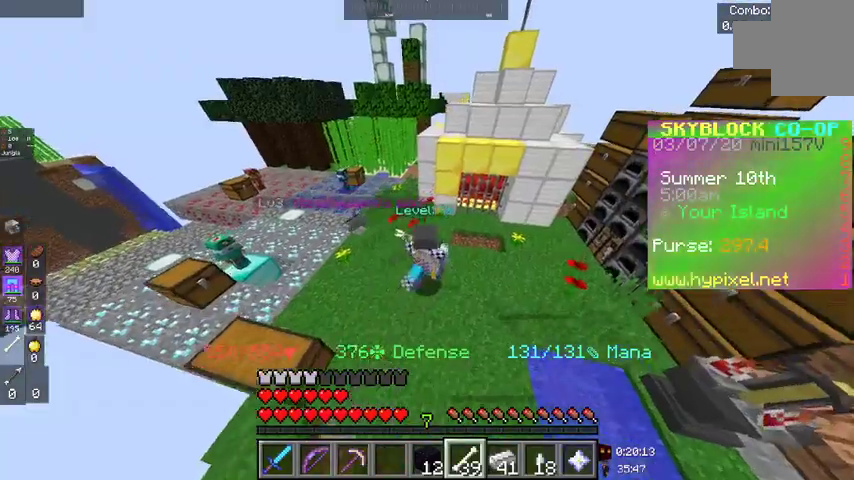
{"keys": ["w"], "mouse": [], "events": [[367, "w", "up"], [467, "d", "up"], [500, "w", "down"]]}
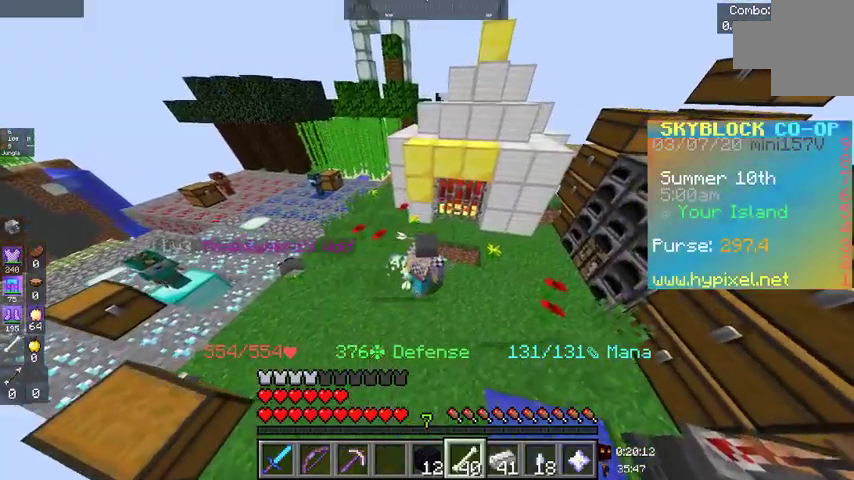
{"keys": ["a"], "mouse": [], "events": [[400, "a", "down"], [500, "w", "up"]]}
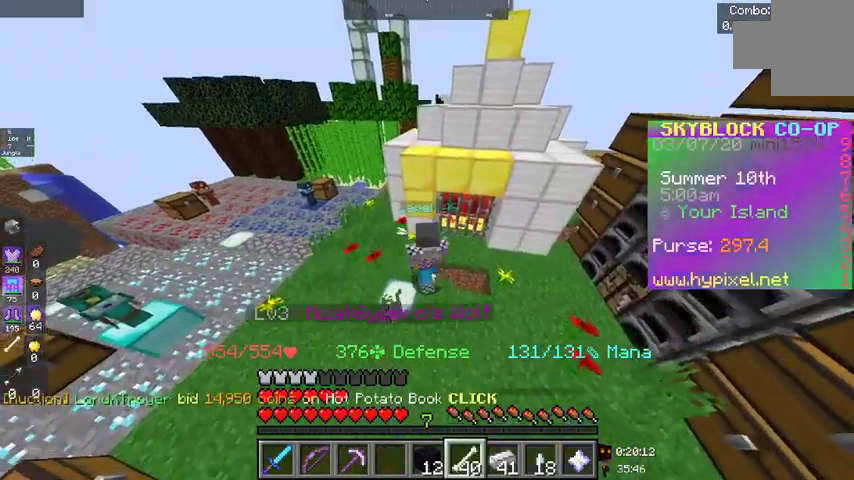
{"keys": ["a", "s"], "mouse": [], "events": [[100, "s", "down"]]}
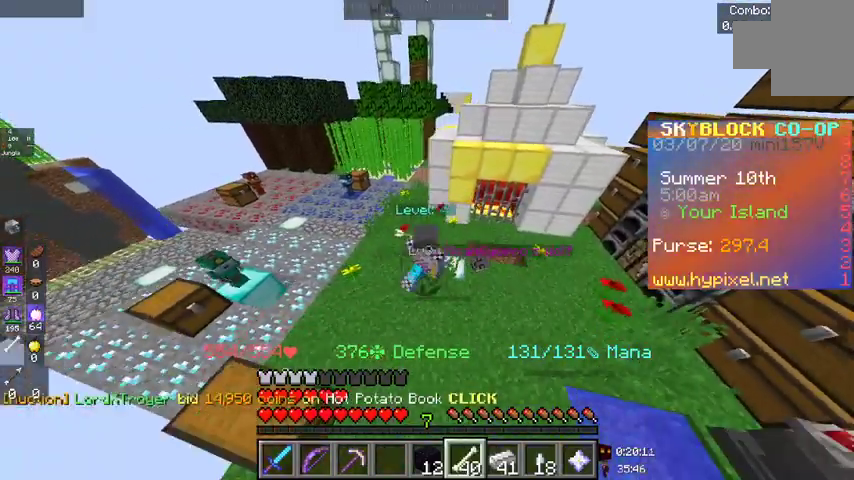
{"keys": [], "mouse": [], "events": [[67, "a", "up"], [100, "d", "down"], [333, "d", "up"], [333, "s", "up"]]}
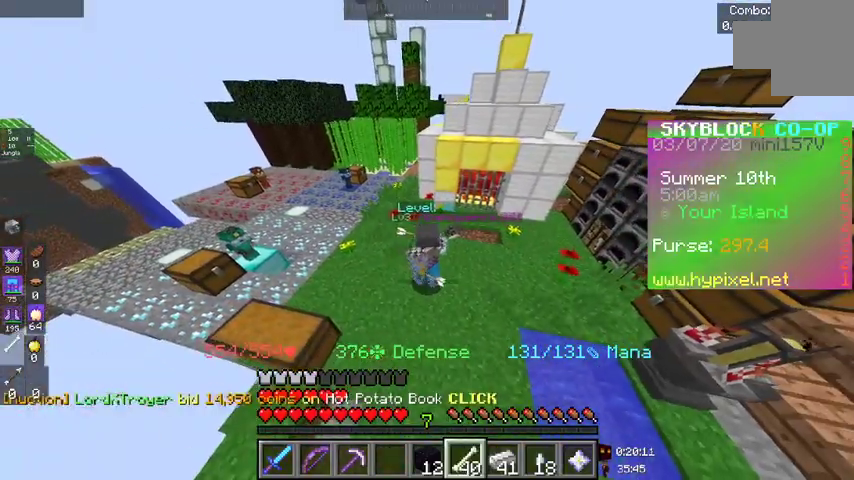
{"keys": ["d"], "mouse": [], "events": [[433, "d", "down"]]}
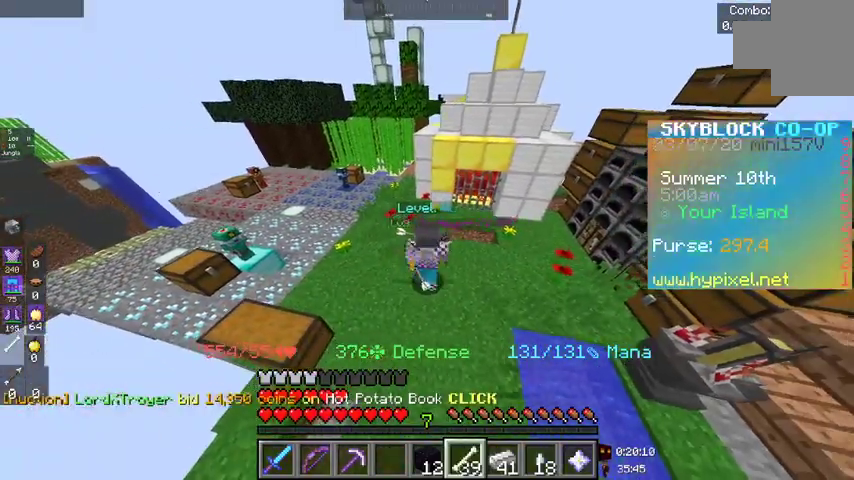
{"keys": ["d"], "mouse": [], "events": []}
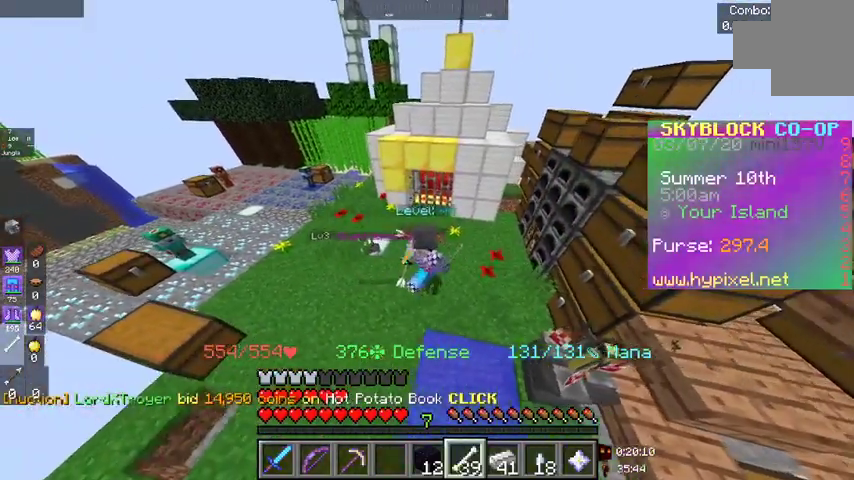
{"keys": [], "mouse": [], "events": [[33, "d", "up"], [300, "a", "down"], [467, "a", "up"]]}
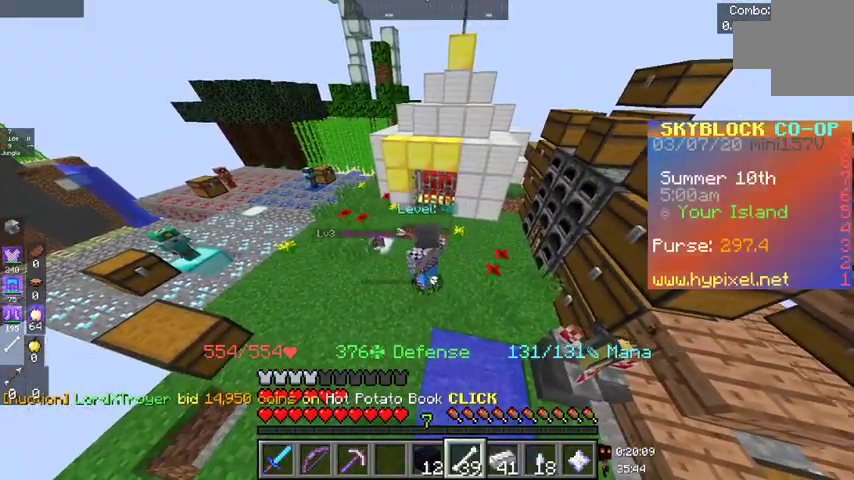
{"keys": ["a", "w"], "mouse": [], "events": [[167, "a", "down"], [367, "w", "down"]]}
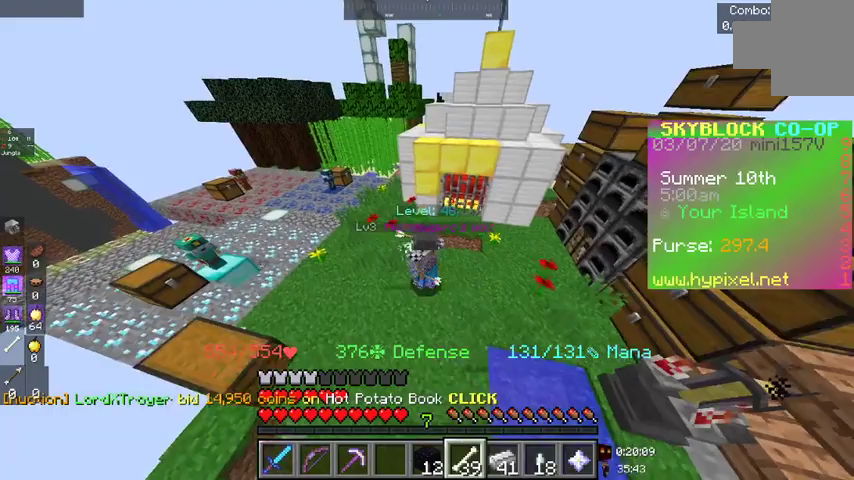
{"keys": [], "mouse": [], "events": [[167, "a", "up"], [200, "w", "up"]]}